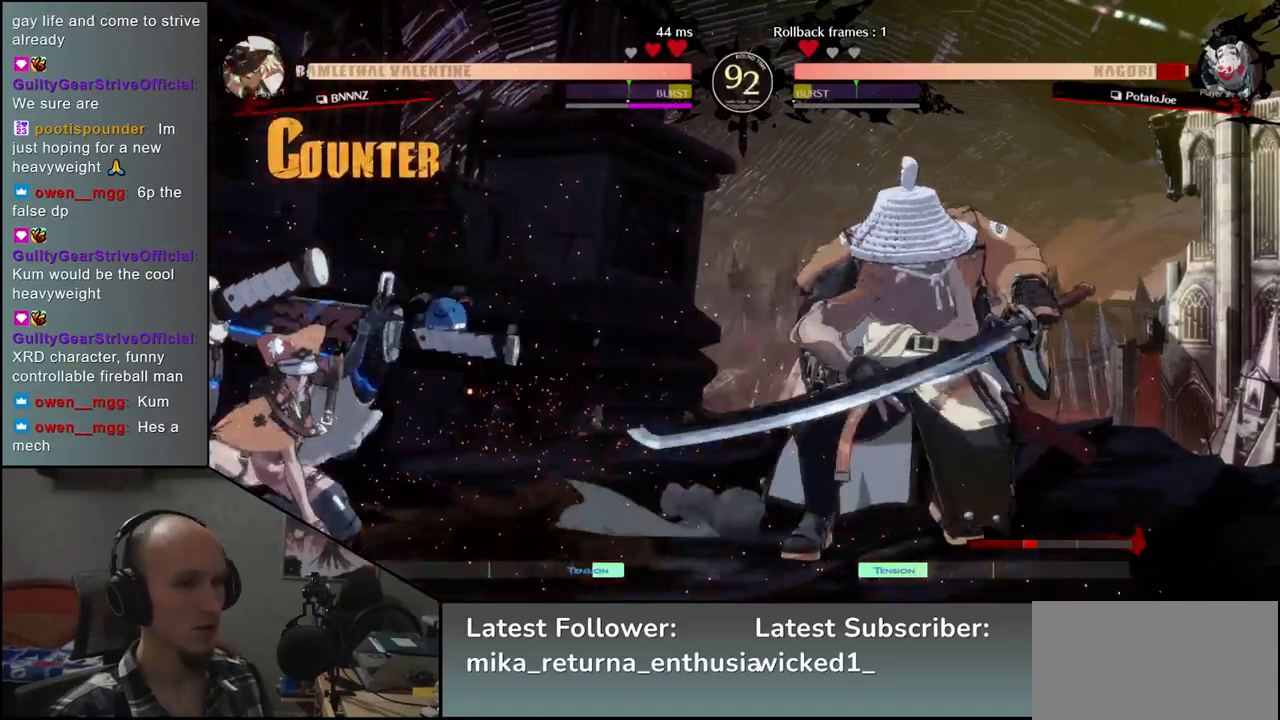
Gameplay with a controller (arcade stick); each line is a JSON object with the inputs held at the frame after it. "events" lists button and stick changes between this image and that frame as [ms after this image, input, new state], when the widget could be followed in between. Not read: L3 R3 other_buttons.
{"buttons": [], "left_stick": "left", "events": [[167, "left_stick", "left"], [200, "SQUARE", "down"], [333, "SQUARE", "up"]]}
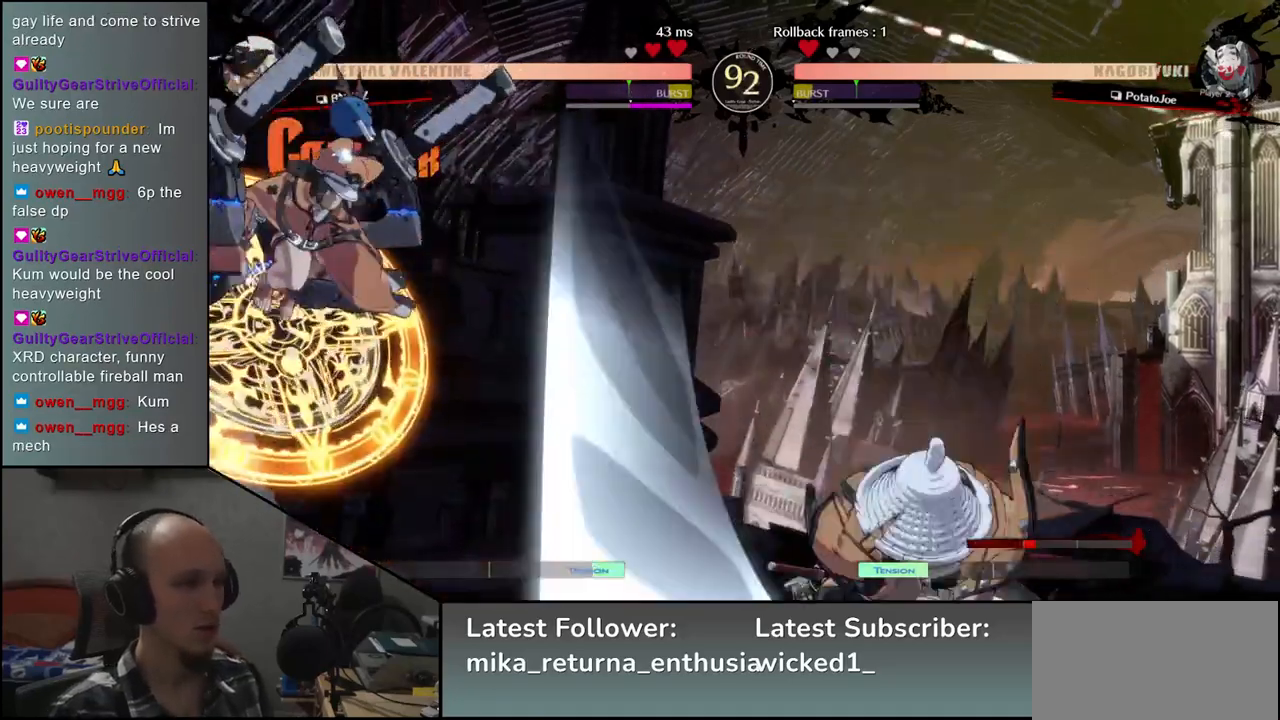
{"buttons": [], "left_stick": "right", "events": [[100, "left_stick", "right"]]}
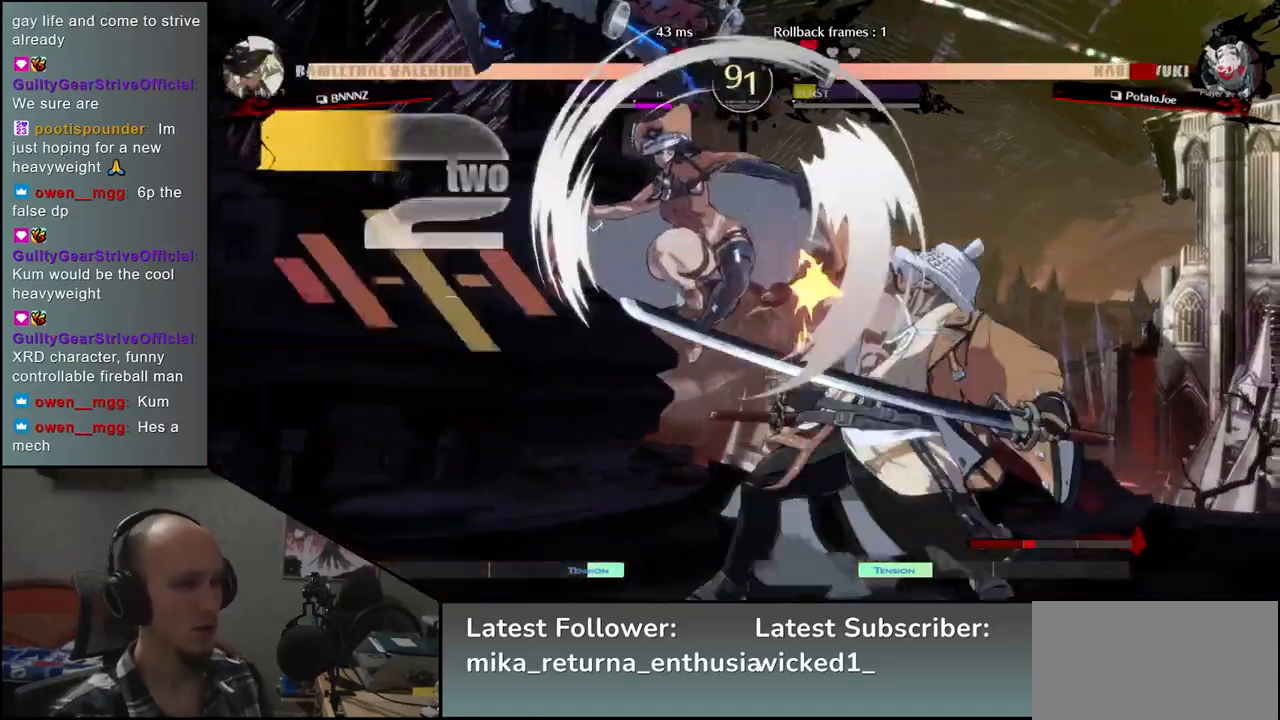
{"buttons": [], "left_stick": "down-right", "events": [[267, "left_stick", "down-right"]]}
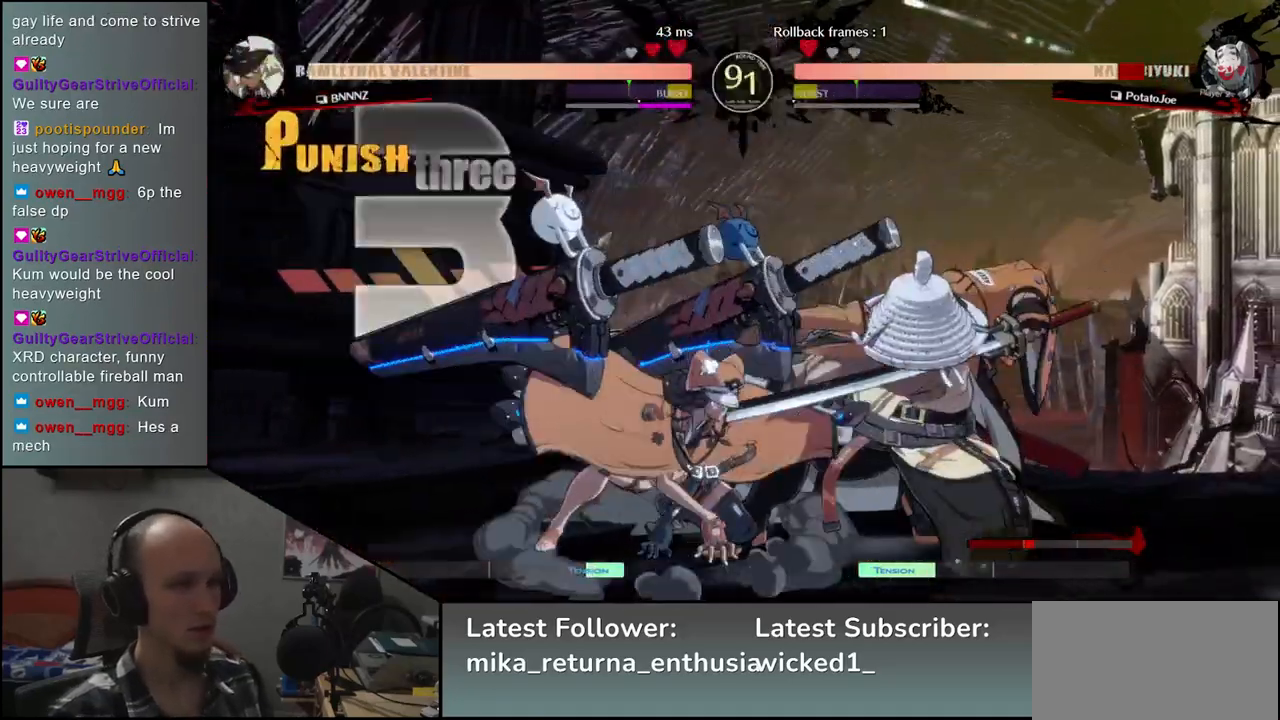
{"buttons": [], "left_stick": "down-right", "events": []}
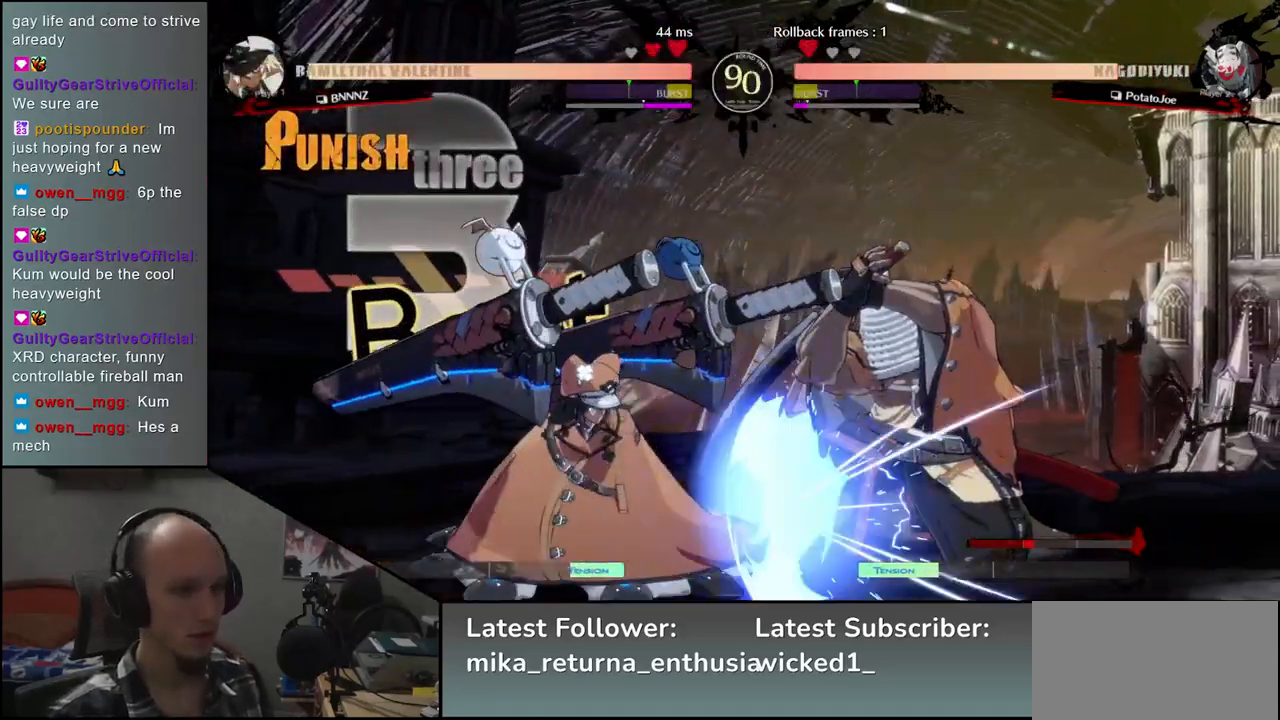
{"buttons": [], "left_stick": "down-right", "events": []}
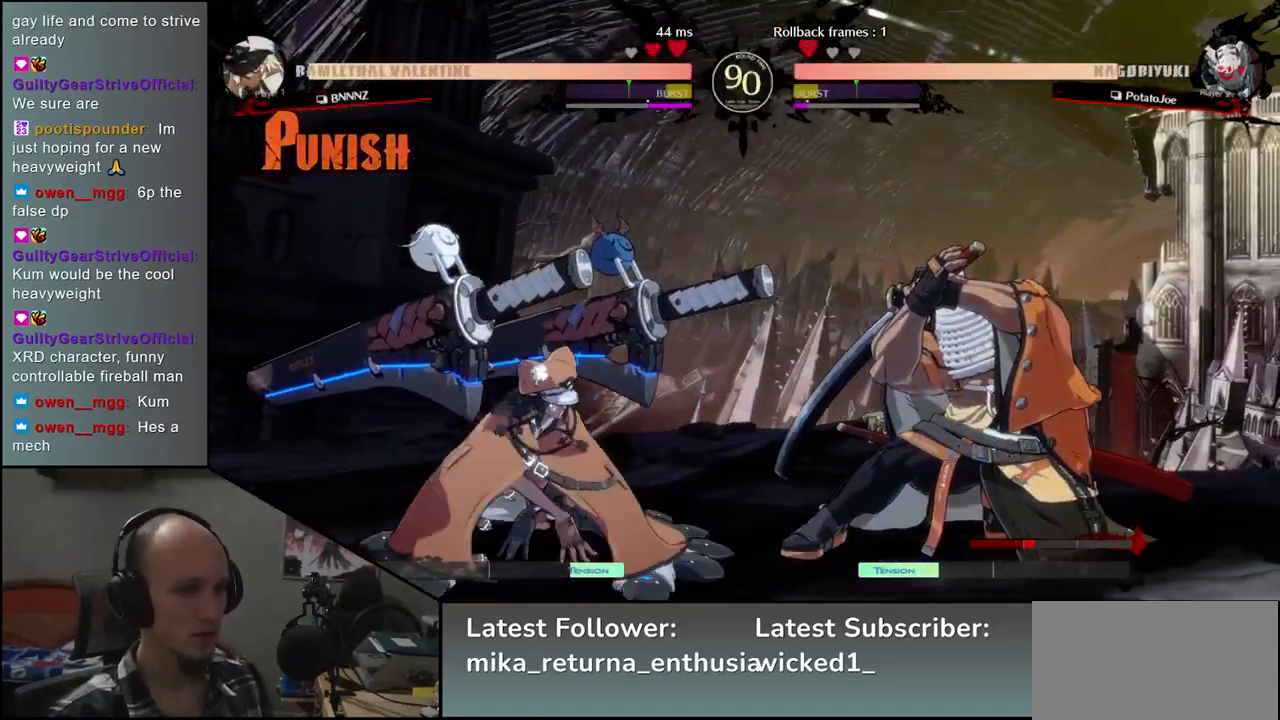
{"buttons": [], "left_stick": "right", "events": [[267, "left_stick", "right"]]}
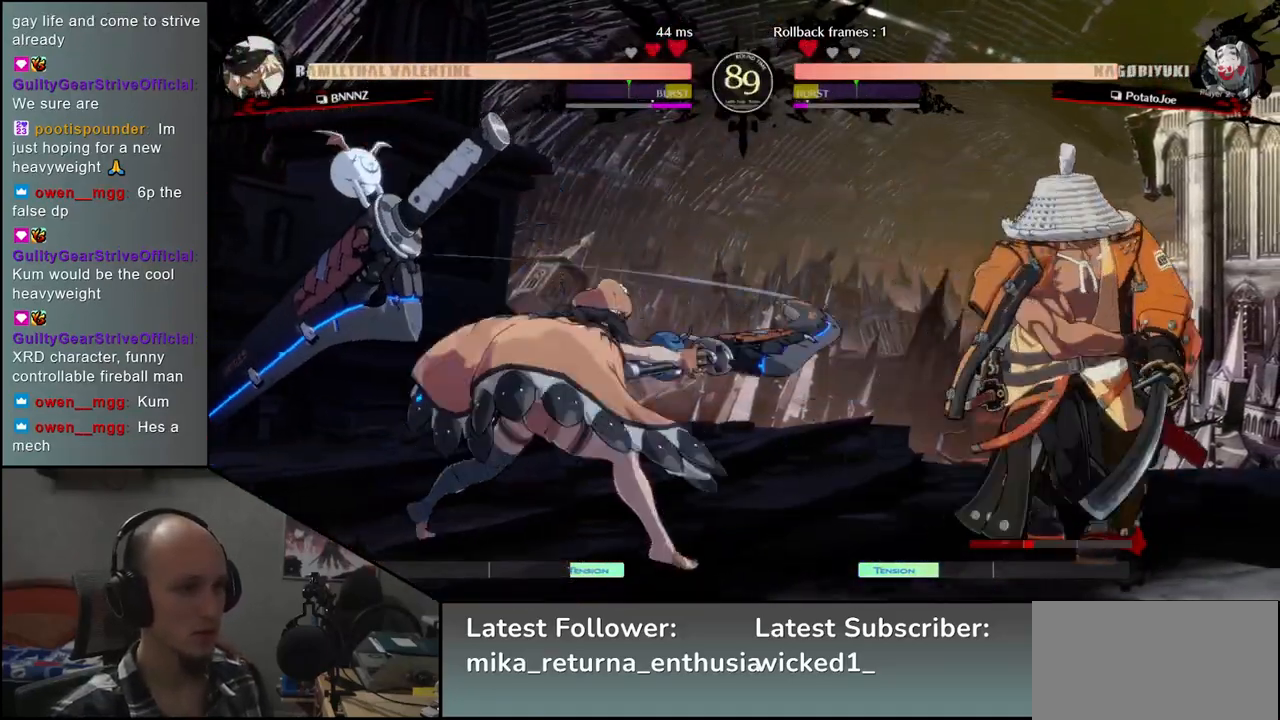
{"buttons": [], "left_stick": "right", "events": [[83, "left_stick", "center"], [150, "L1", "down"], [233, "L1", "up"], [350, "L1", "down"], [400, "L1", "up"], [433, "left_stick", "right"]]}
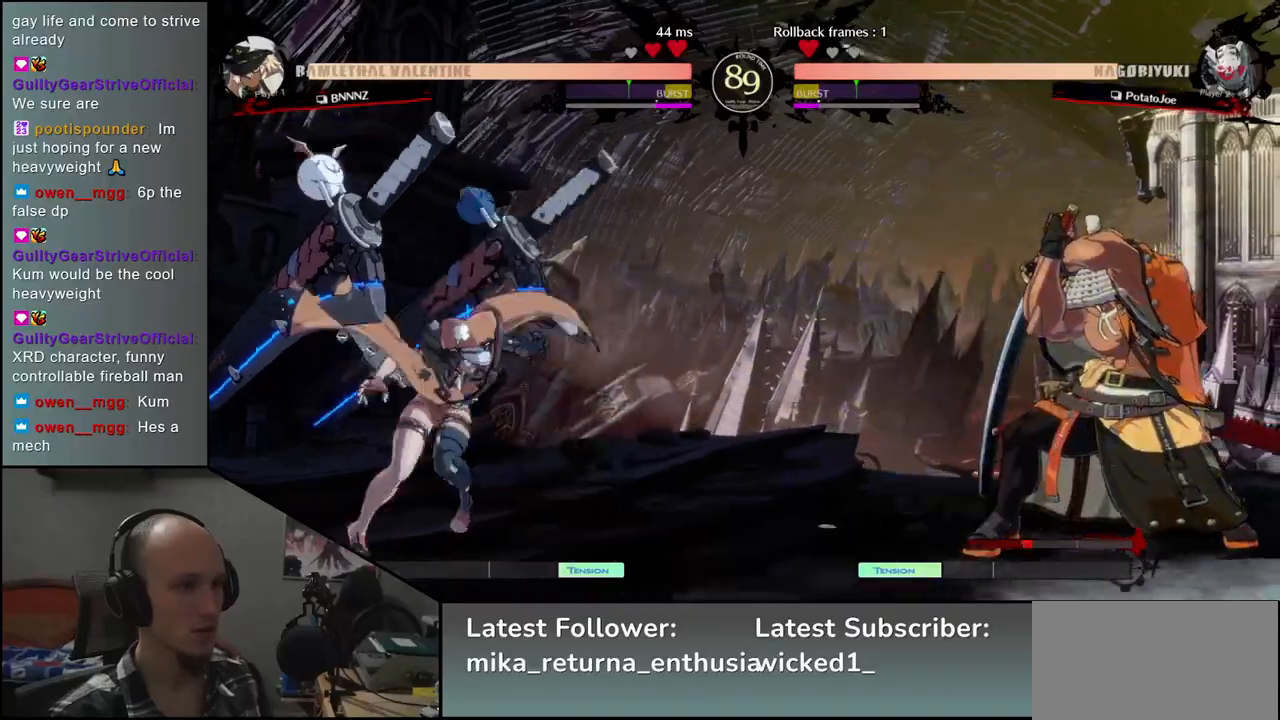
{"buttons": [], "left_stick": "right", "events": []}
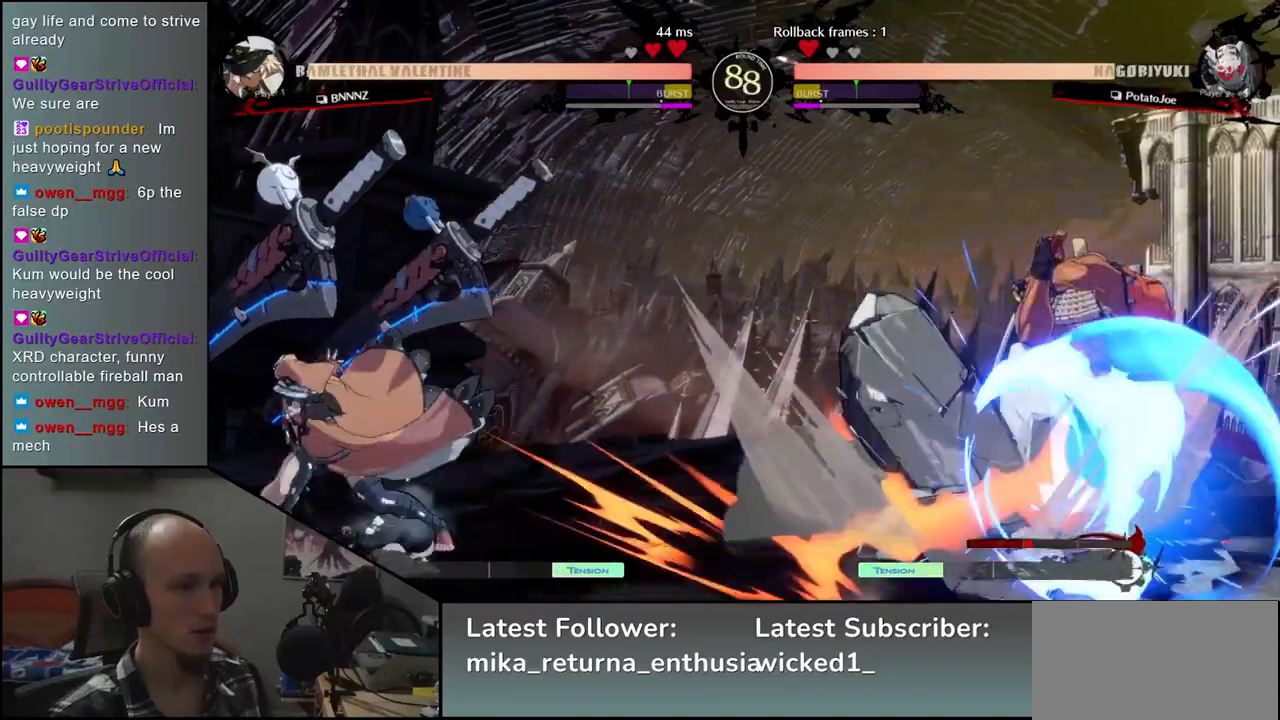
{"buttons": [], "left_stick": "right", "events": []}
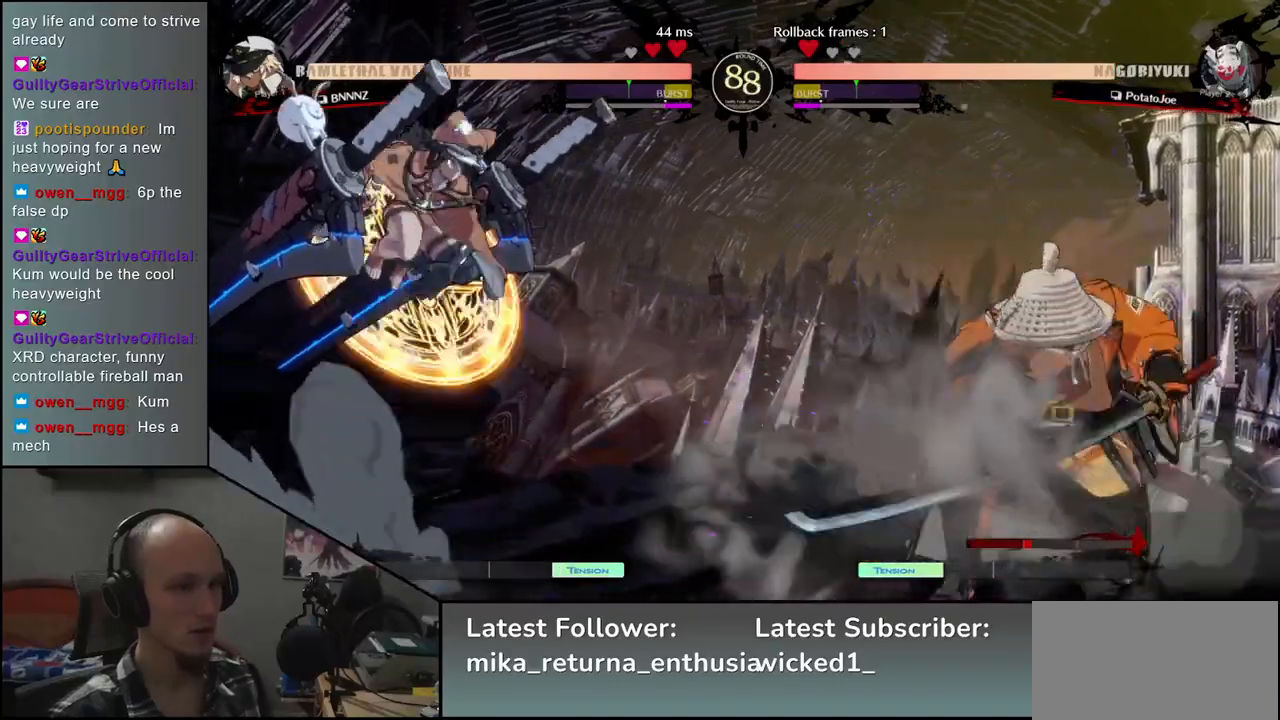
{"buttons": [], "left_stick": "center", "events": [[100, "L1", "down"], [150, "L1", "up"], [150, "left_stick", "center"], [267, "L1", "down"], [333, "L1", "up"]]}
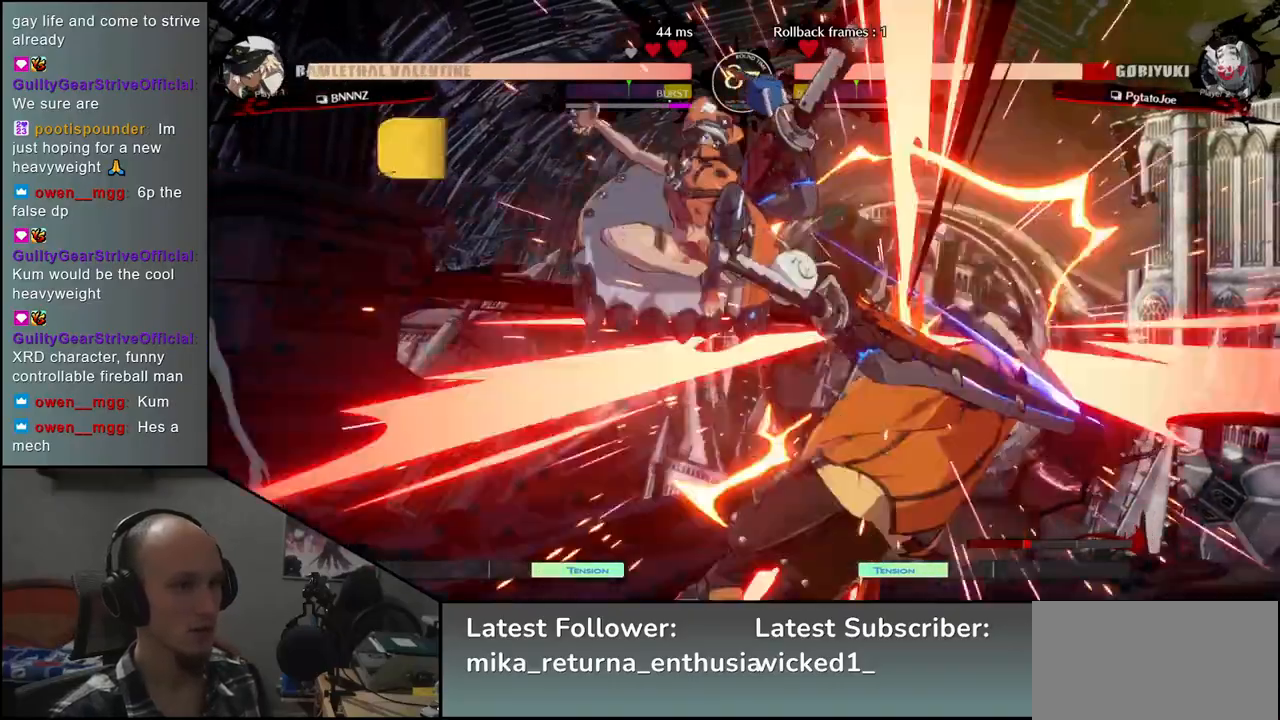
{"buttons": [], "left_stick": "right", "events": [[200, "left_stick", "right"]]}
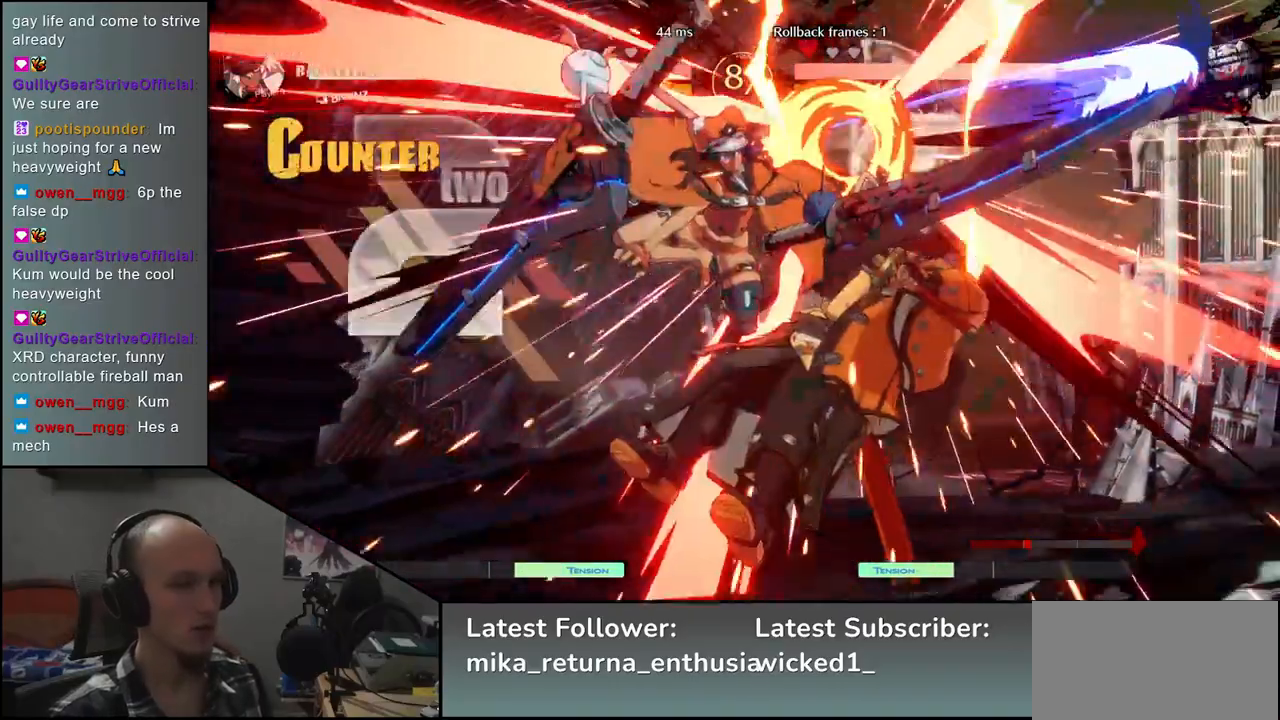
{"buttons": [], "left_stick": "right", "events": []}
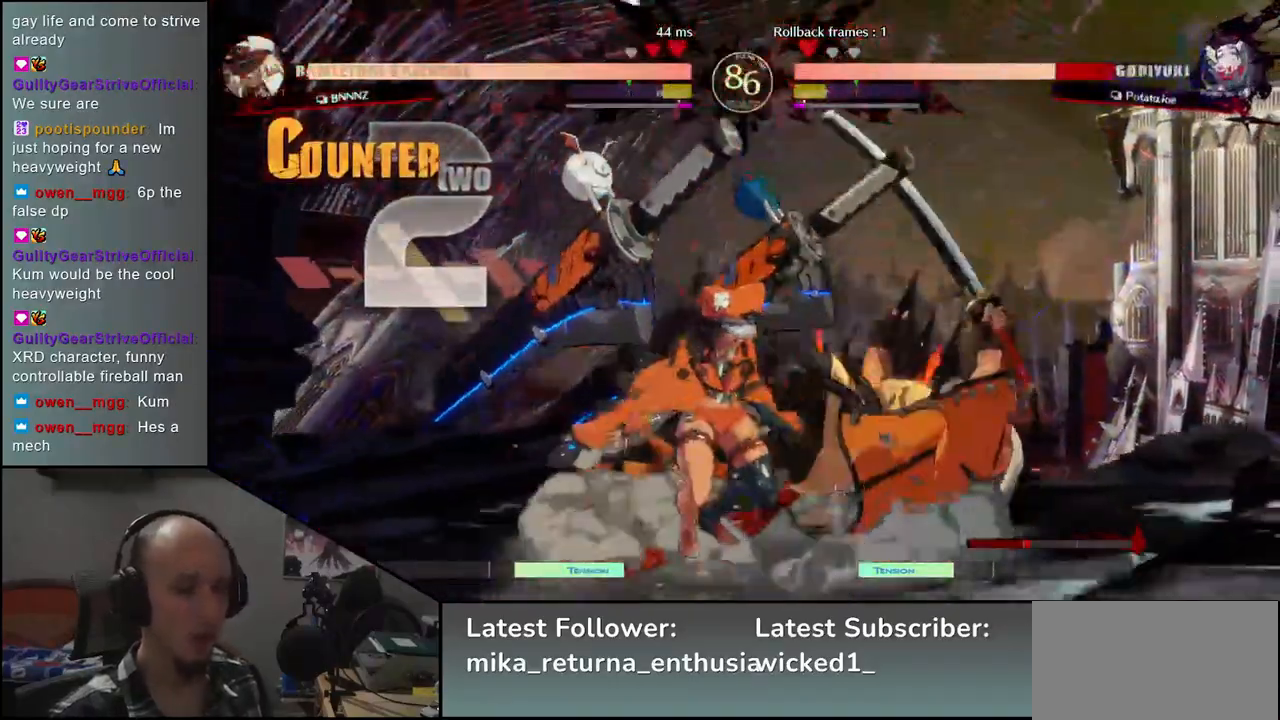
{"buttons": [], "left_stick": "right", "events": []}
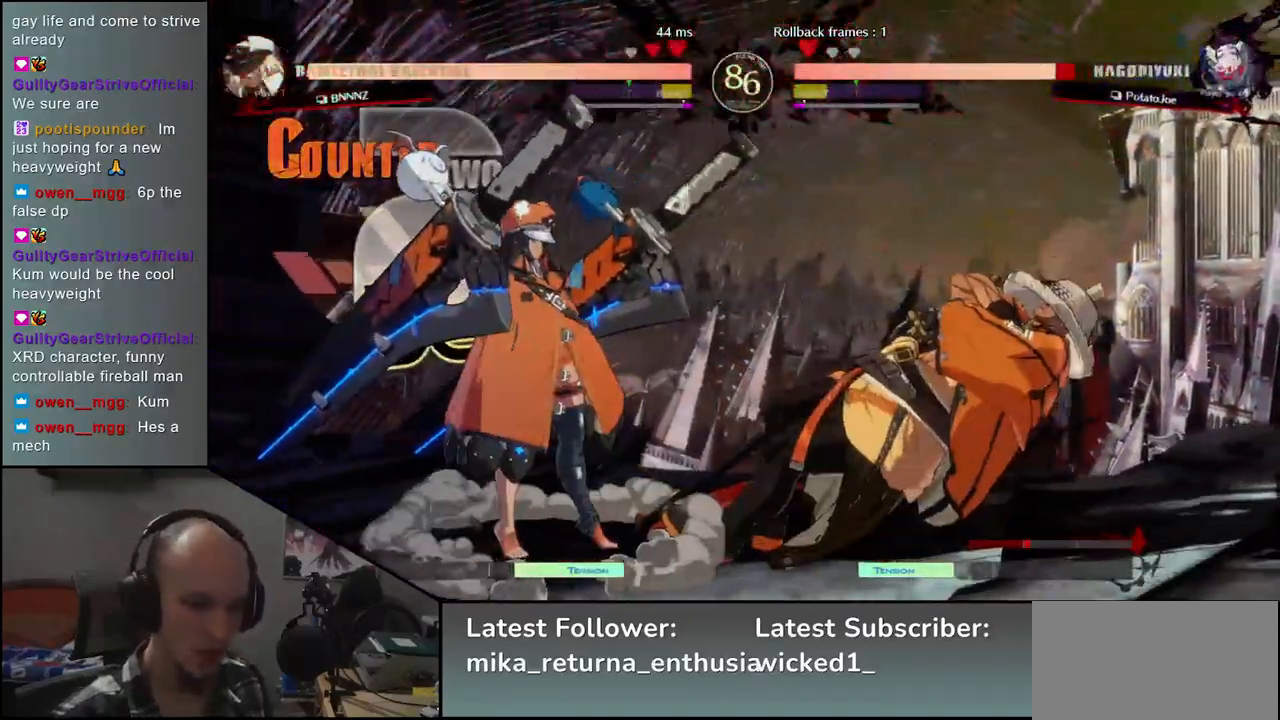
{"buttons": [], "left_stick": "right", "events": []}
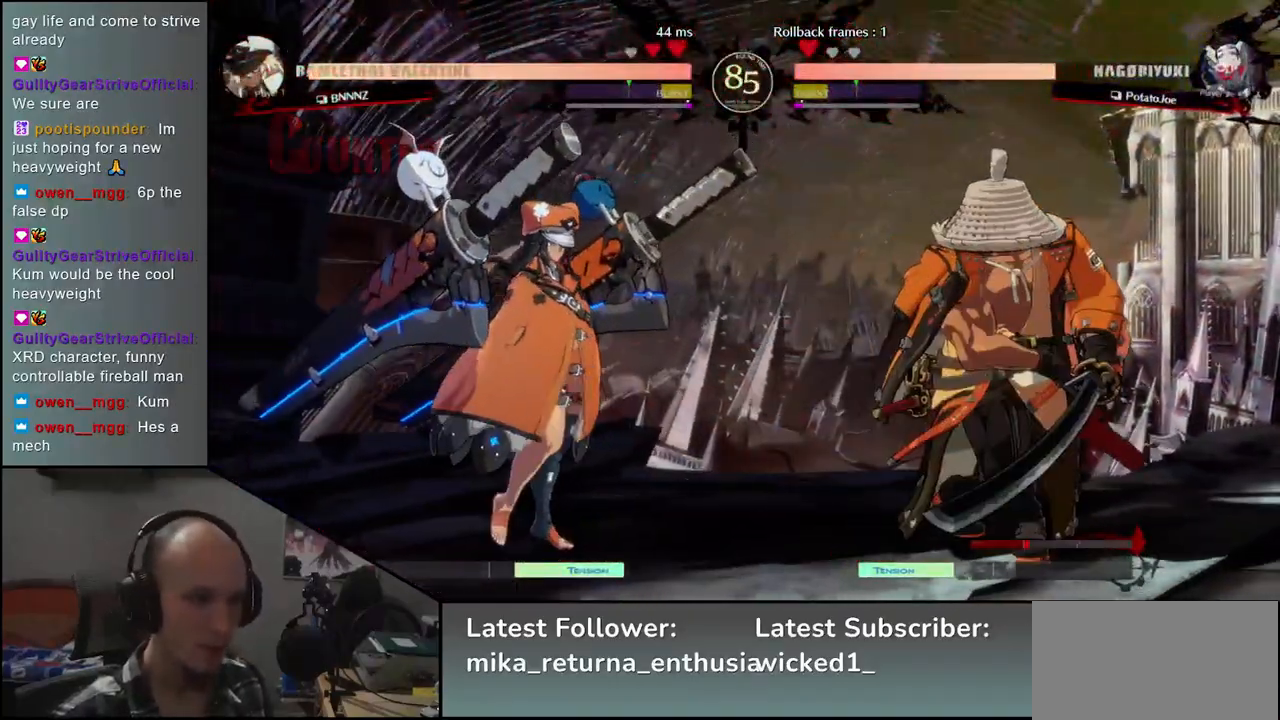
{"buttons": [], "left_stick": "right", "events": []}
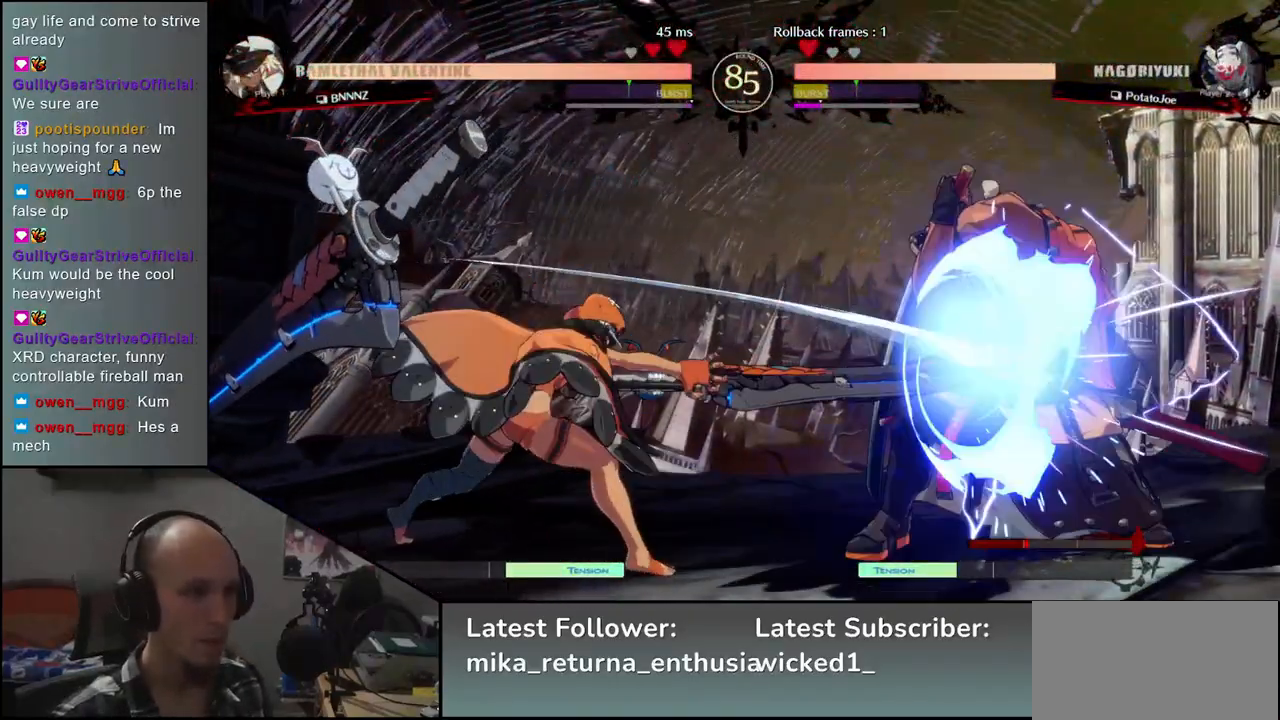
{"buttons": [], "left_stick": "right", "events": []}
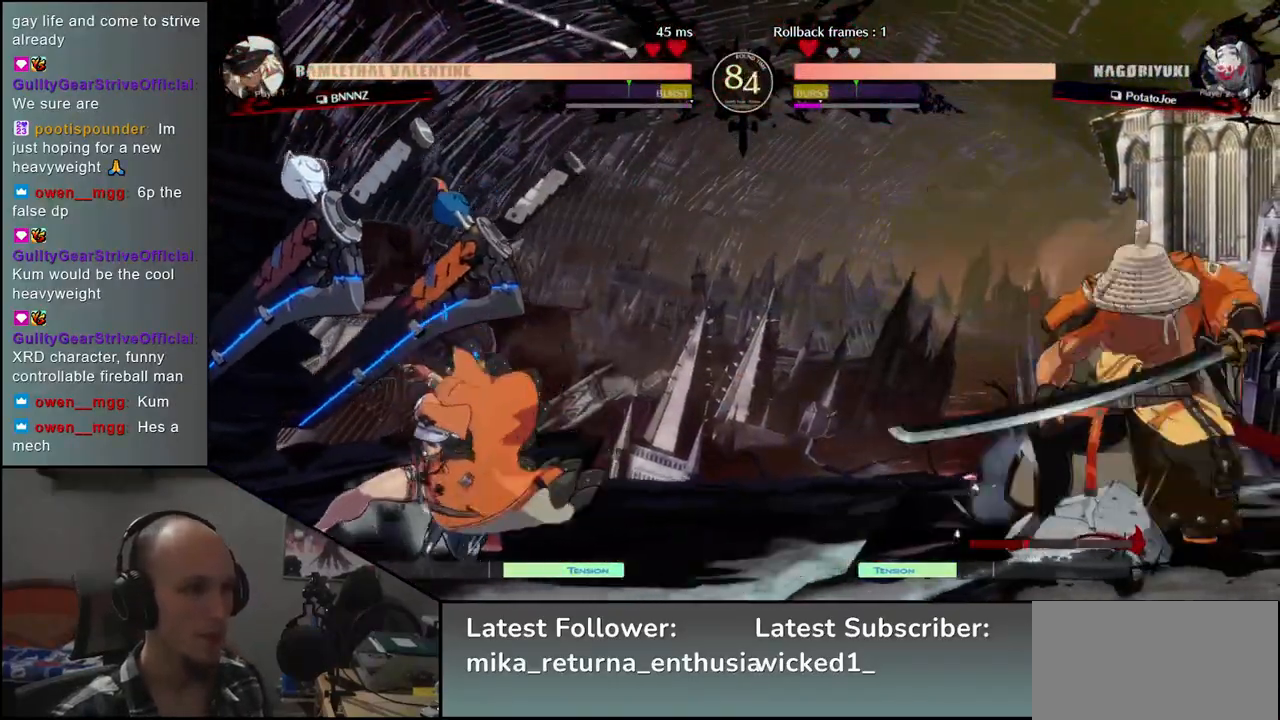
{"buttons": ["L1"], "left_stick": "center", "events": [[233, "left_stick", "center"], [483, "L1", "down"]]}
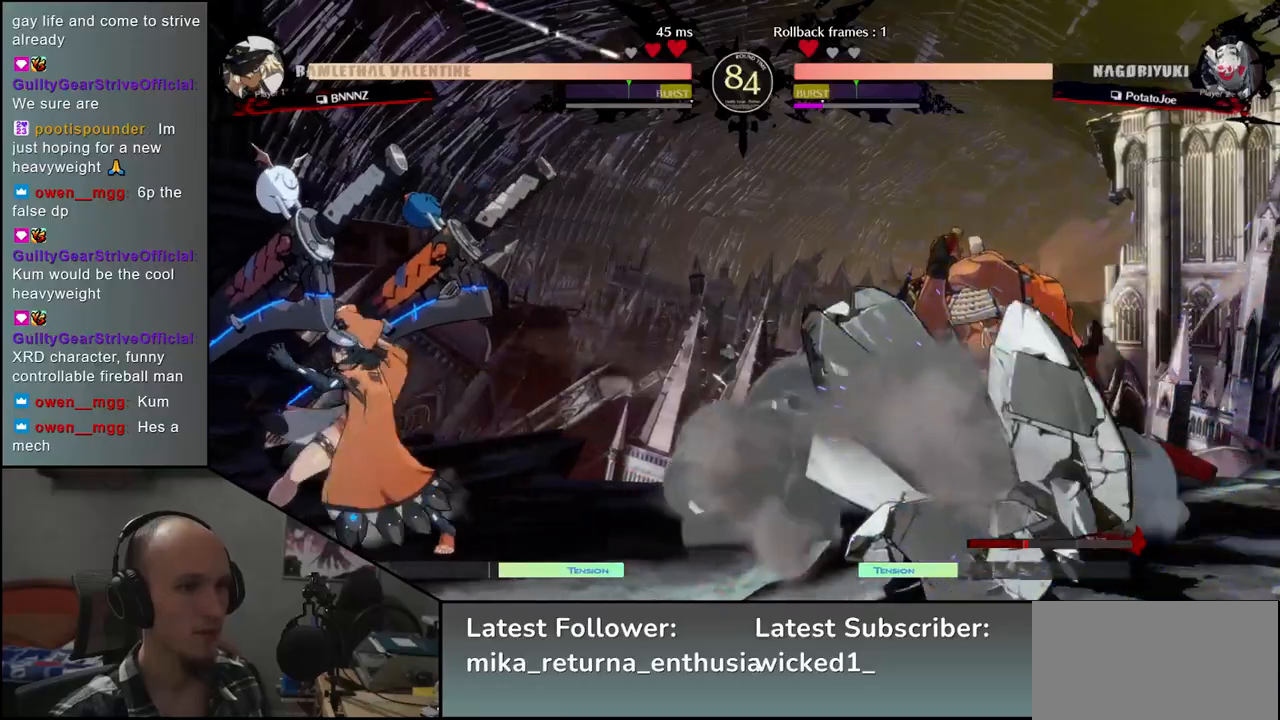
{"buttons": [], "left_stick": "center", "events": [[50, "L1", "up"], [150, "L1", "down"], [183, "L1", "up"], [283, "L1", "down"], [317, "L1", "up"], [400, "L1", "down"], [433, "L1", "up"]]}
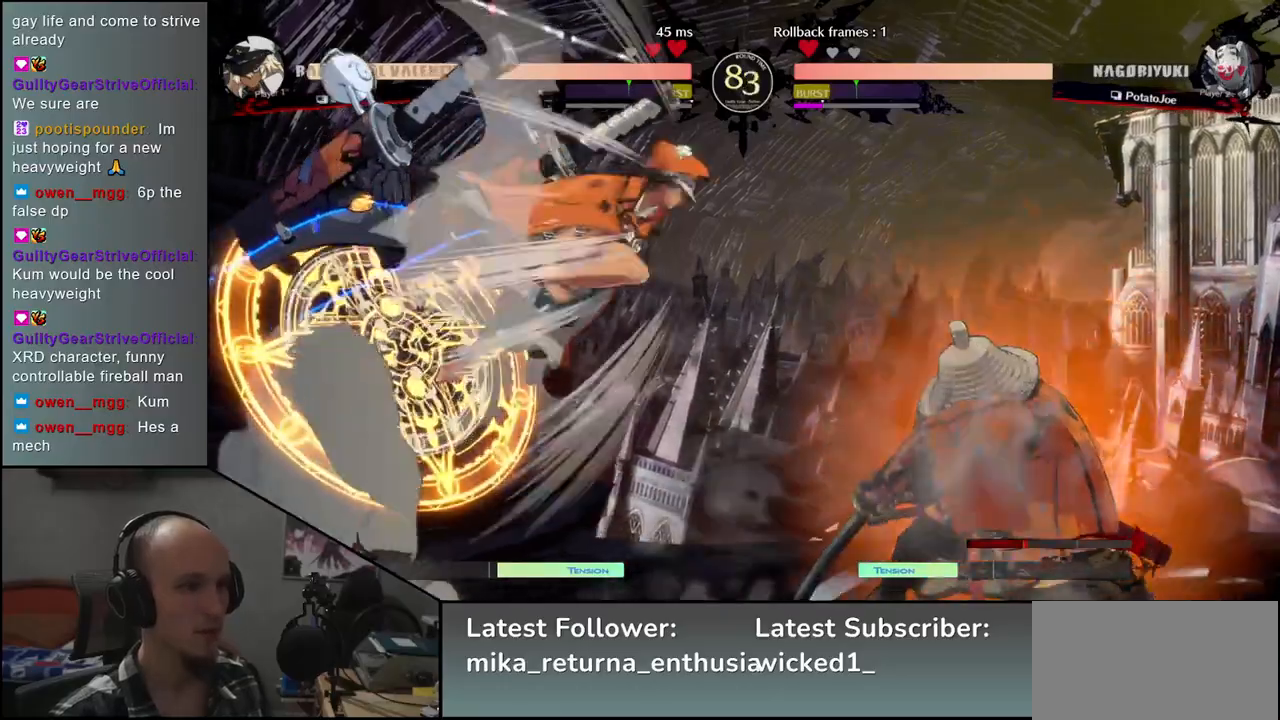
{"buttons": [], "left_stick": "right", "events": [[33, "L1", "down"], [100, "L1", "up"], [267, "left_stick", "right"]]}
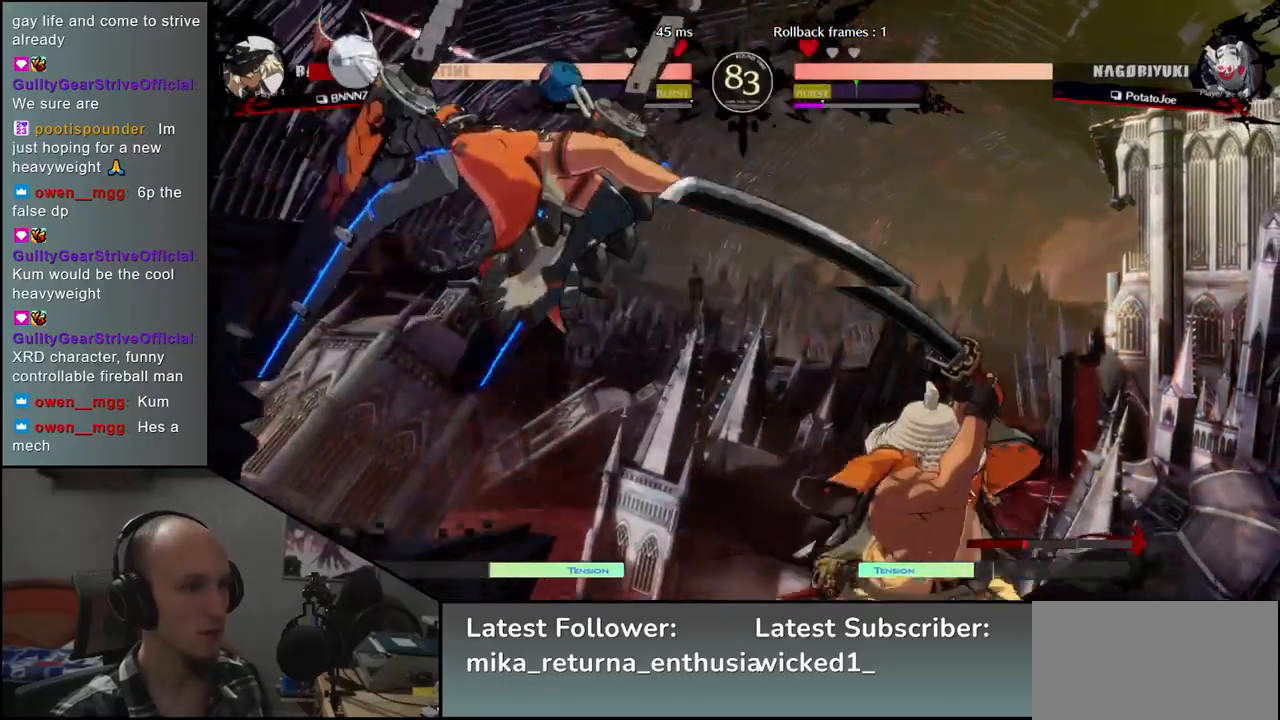
{"buttons": [], "left_stick": "center", "events": [[67, "left_stick", "down"], [150, "left_stick", "left"], [167, "L2", "down"], [233, "L2", "up"], [233, "left_stick", "center"]]}
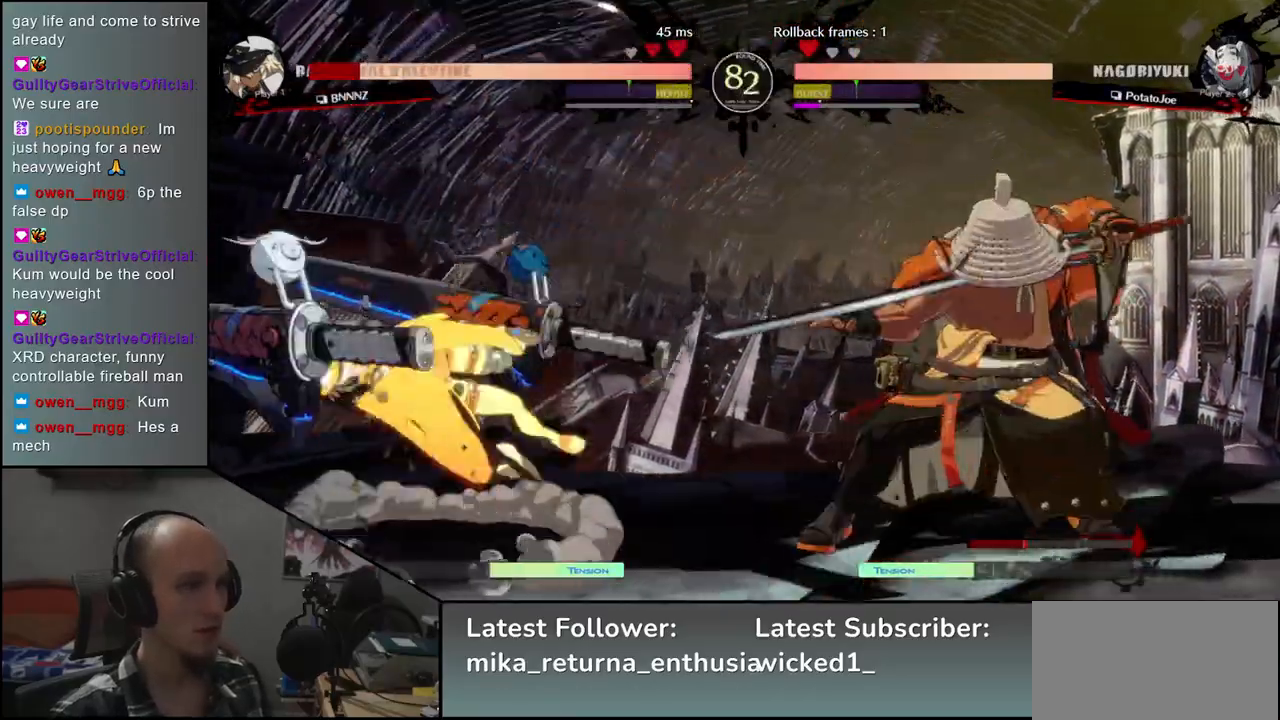
{"buttons": ["TRIANGLE"], "left_stick": "center", "events": [[300, "TRIANGLE", "down"], [367, "TRIANGLE", "up"], [500, "TRIANGLE", "down"]]}
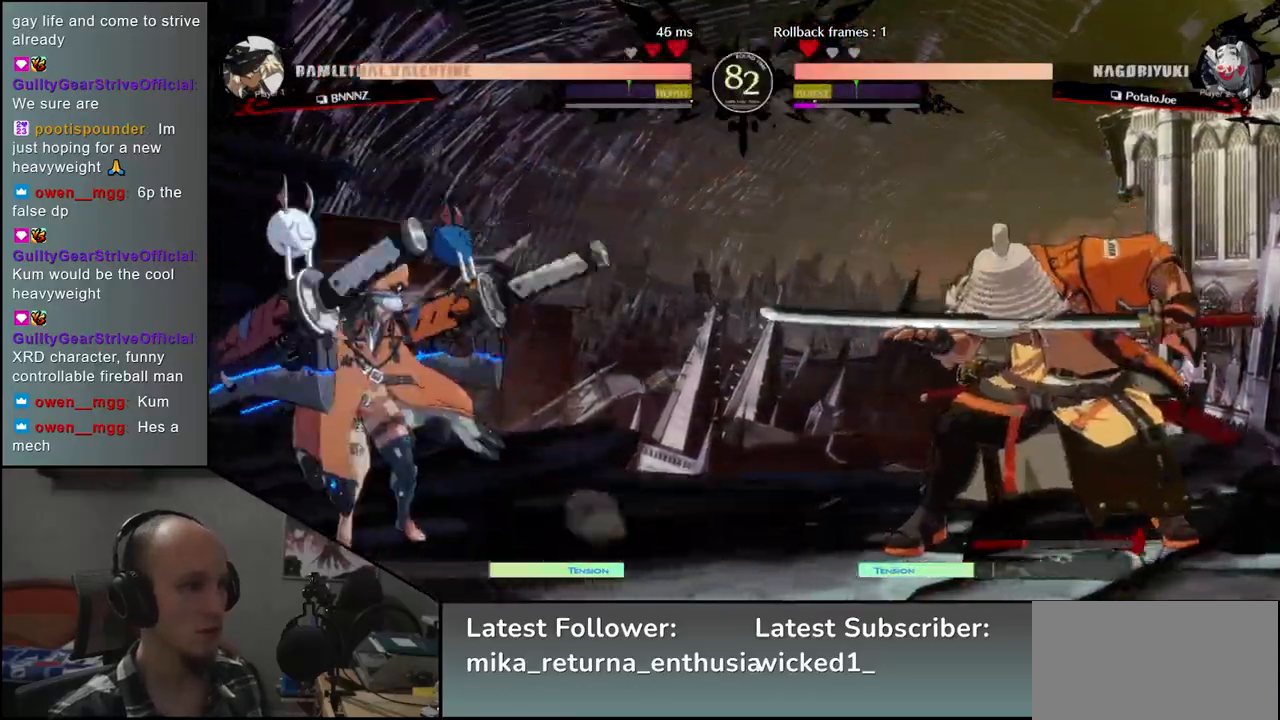
{"buttons": [], "left_stick": "center", "events": [[83, "TRIANGLE", "up"], [233, "left_stick", "right"], [483, "left_stick", "center"]]}
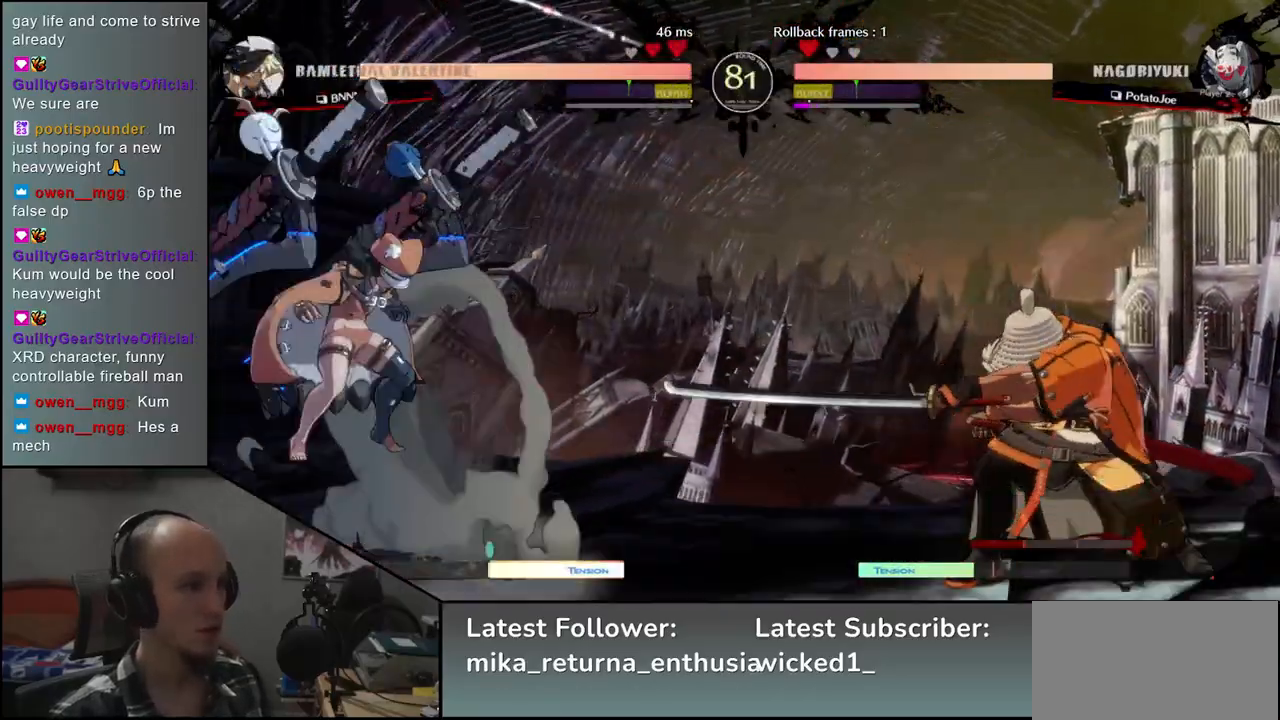
{"buttons": ["L1"], "left_stick": "center", "events": [[300, "L1", "down"], [367, "L1", "up"], [467, "L1", "down"]]}
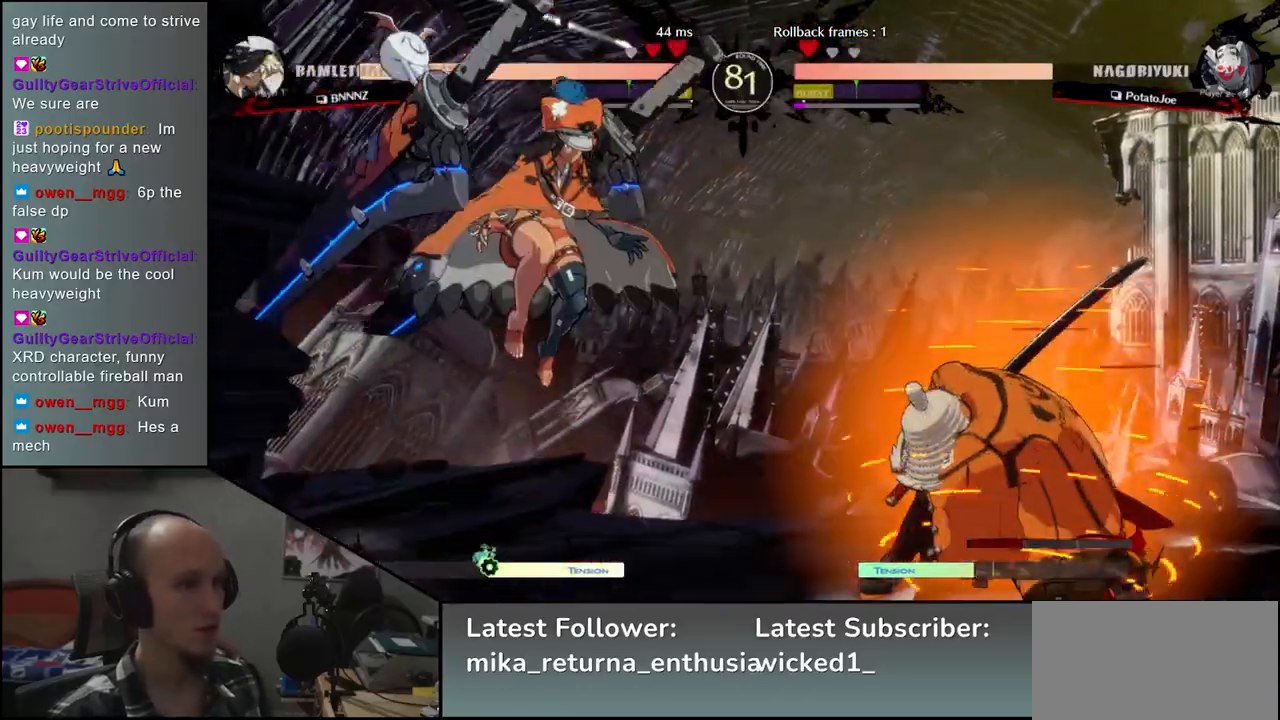
{"buttons": [], "left_stick": "center", "events": [[50, "L1", "up"], [100, "L1", "down"], [200, "L1", "up"]]}
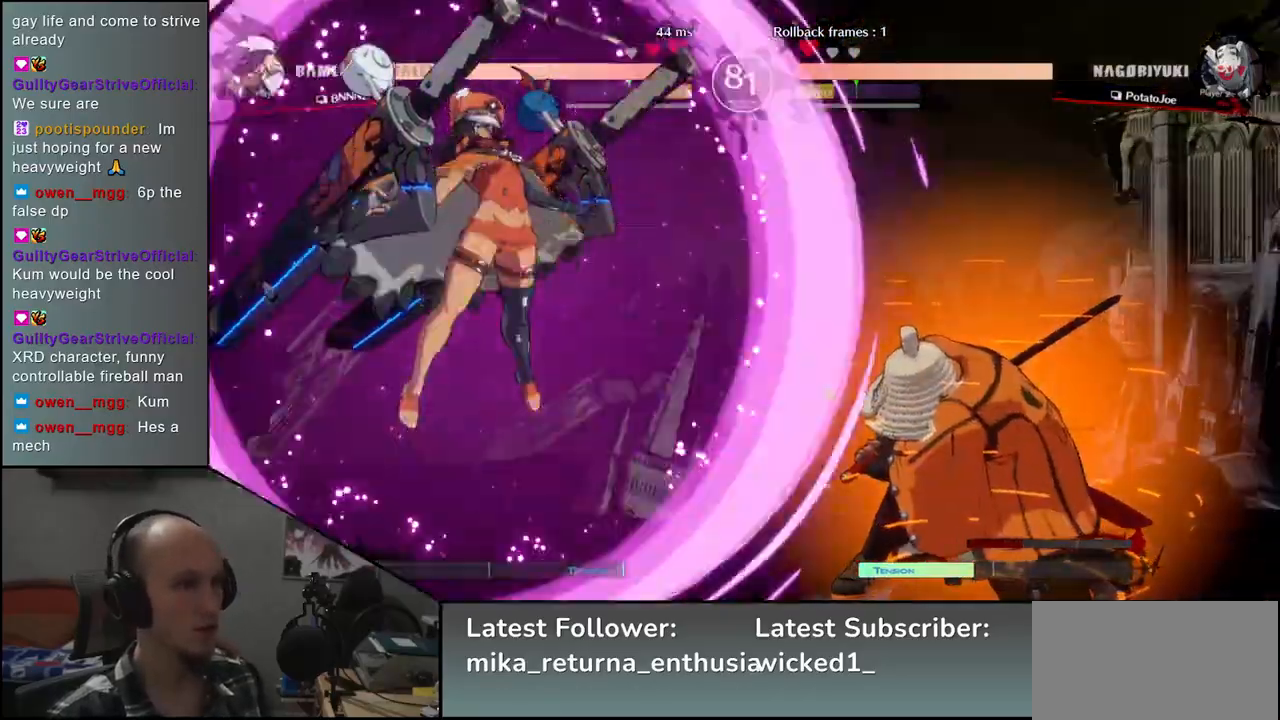
{"buttons": [], "left_stick": "center", "events": []}
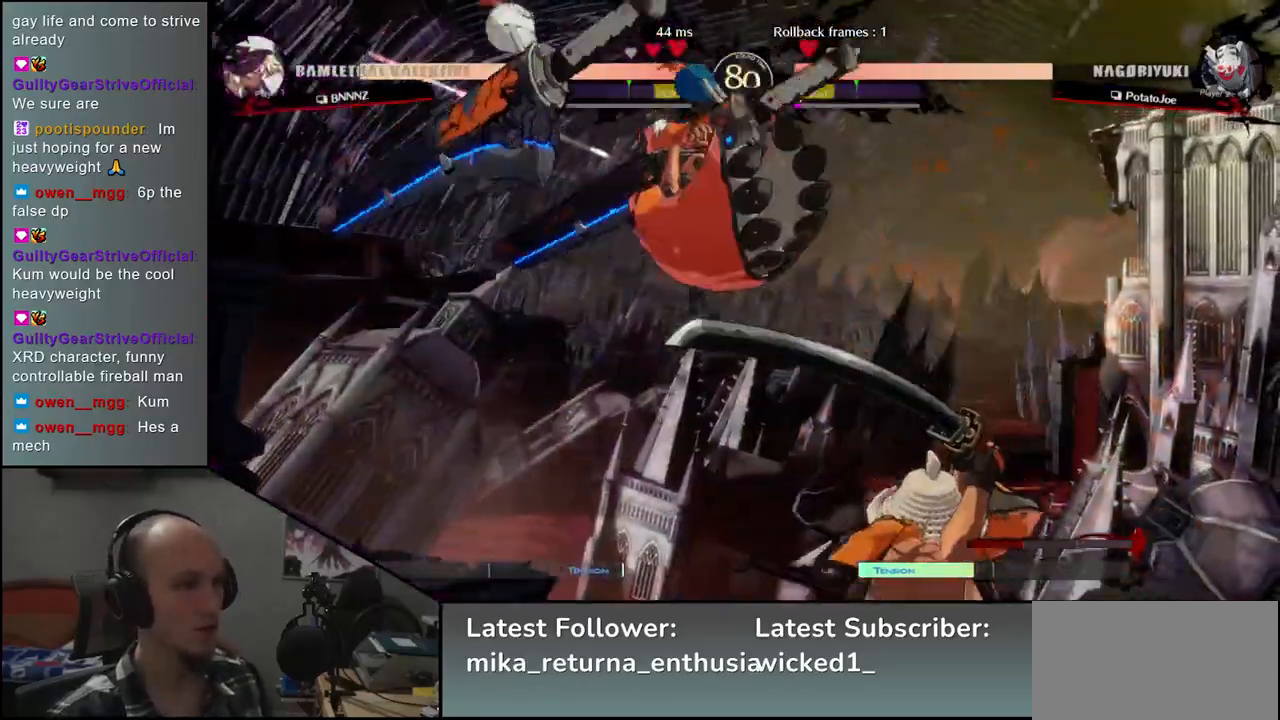
{"buttons": [], "left_stick": "right", "events": [[200, "left_stick", "right"]]}
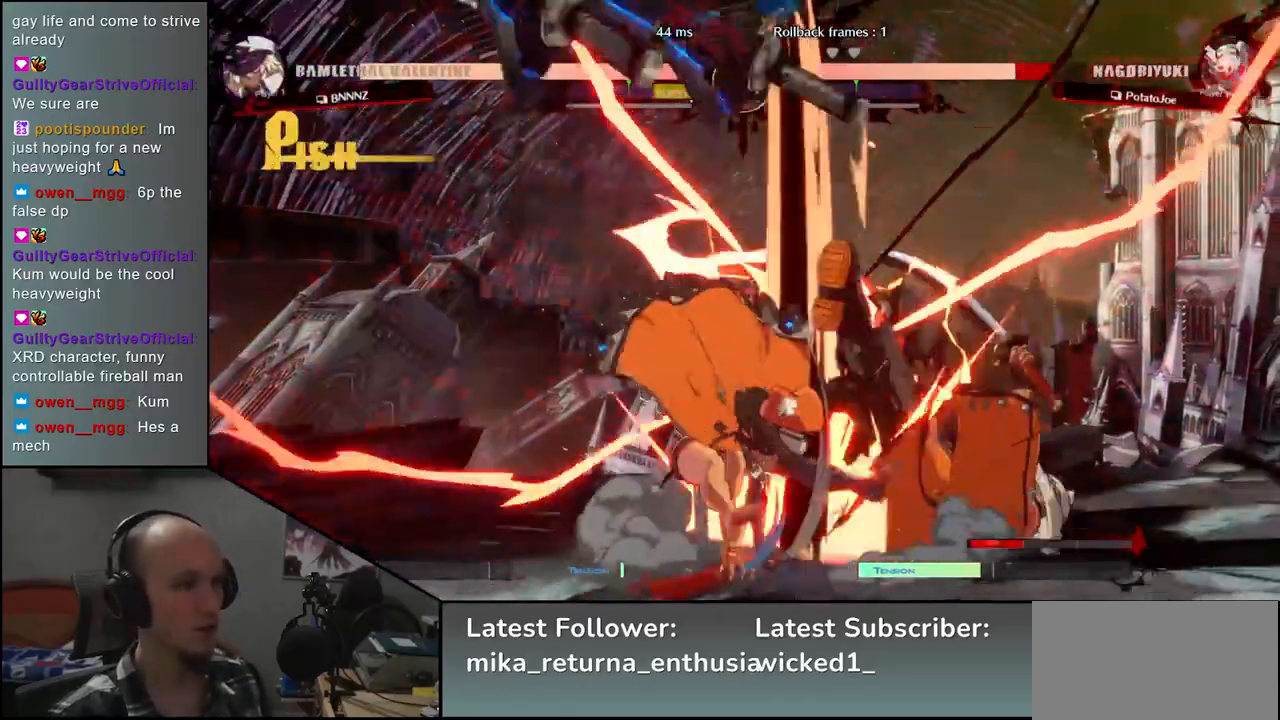
{"buttons": [], "left_stick": "right", "events": []}
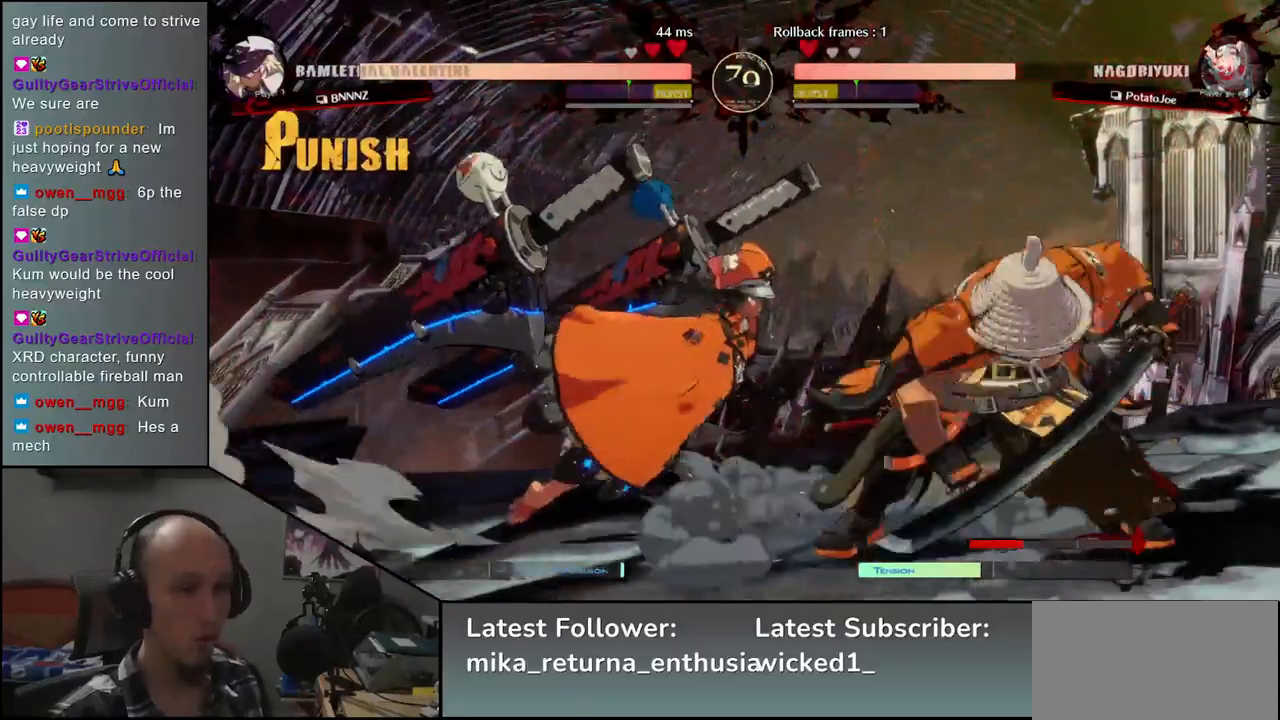
{"buttons": [], "left_stick": "down-right", "events": [[400, "left_stick", "down-right"]]}
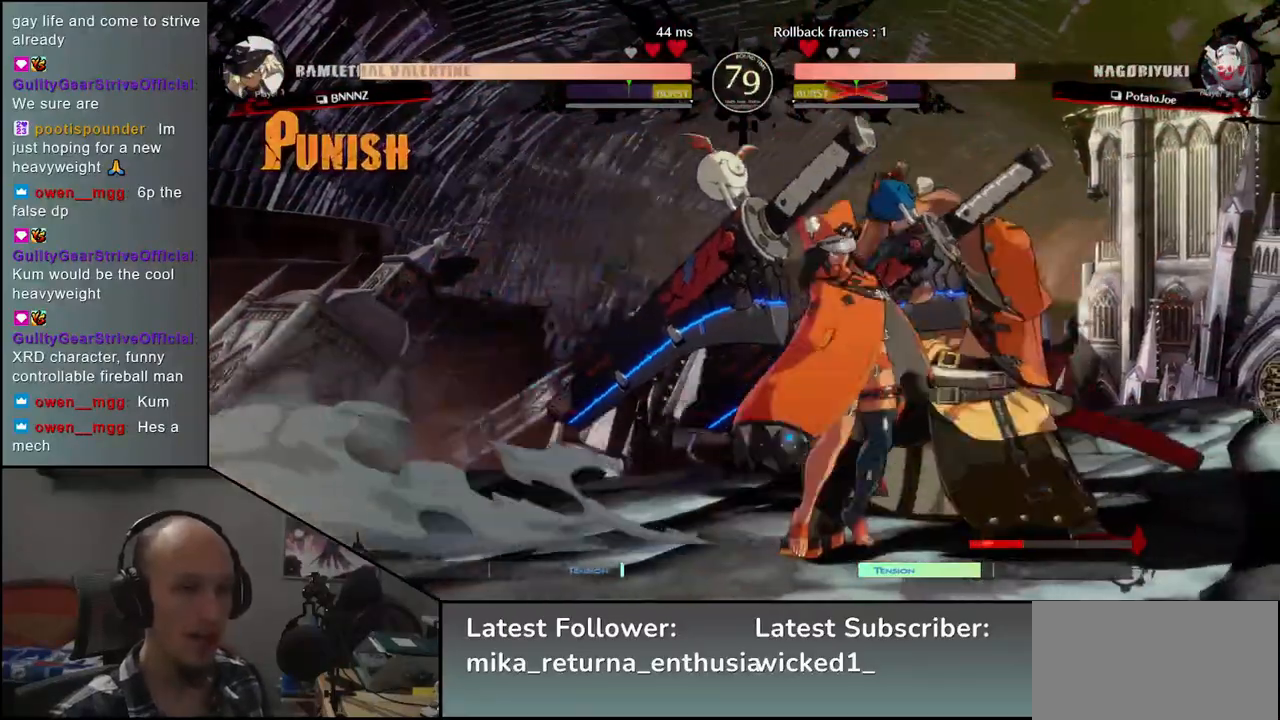
{"buttons": [], "left_stick": "down-right", "events": []}
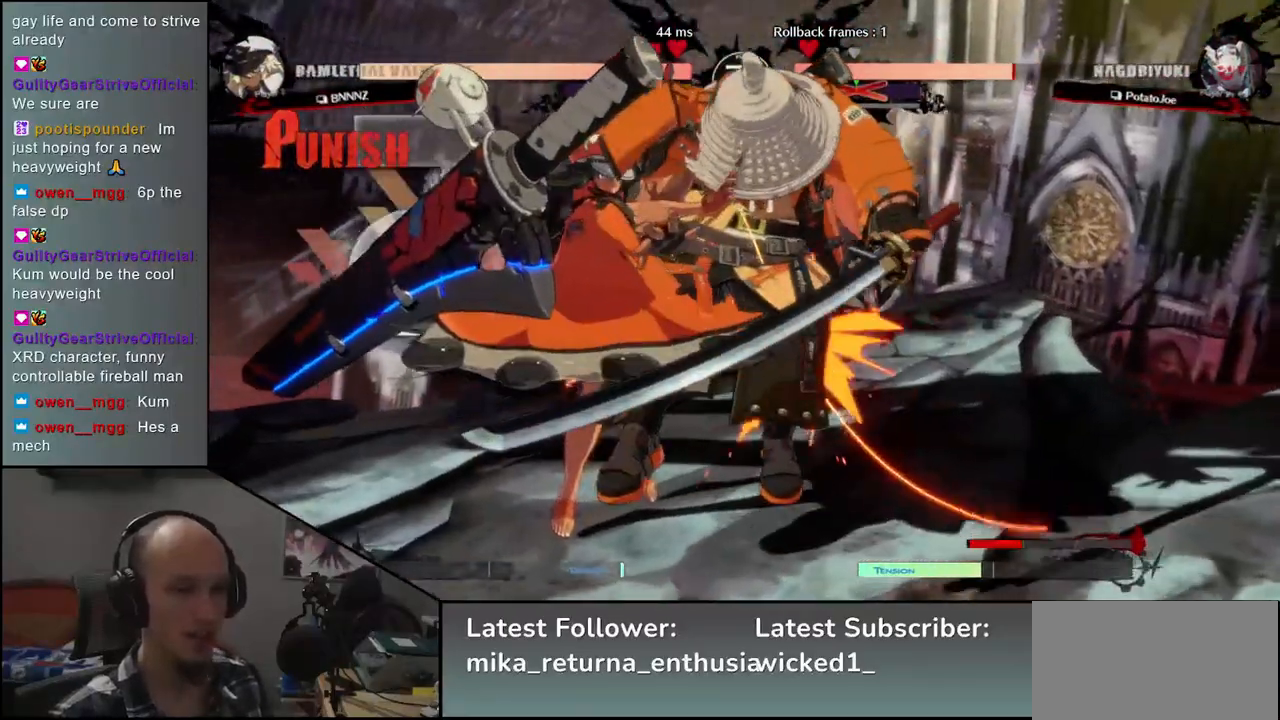
{"buttons": [], "left_stick": "down-right", "events": []}